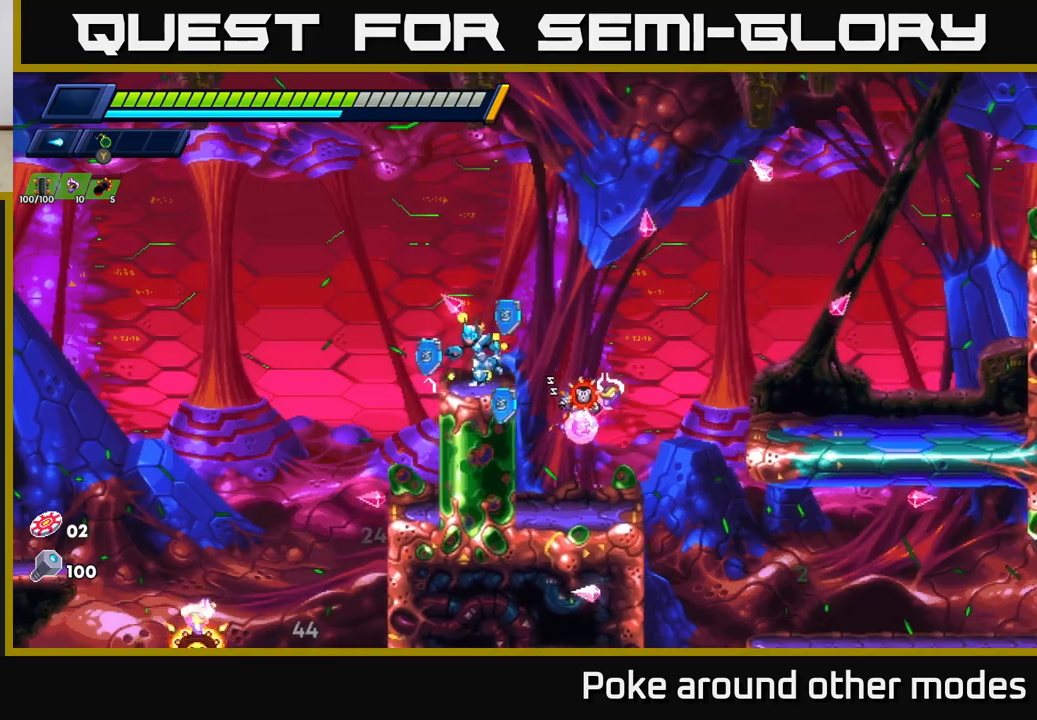
Gameplay with a controller (Xbox layout); each line is a JSON object with the inputs held at the frame after it. "events" lists button and stick changes between this image and that frame as [ms after this image, input, new state], when the widget could be followed in between.
{"buttons": [], "left_stick": "center", "right_stick": "center", "events": [[17, "A", "down"], [100, "A", "up"], [267, "left_stick", "center"]]}
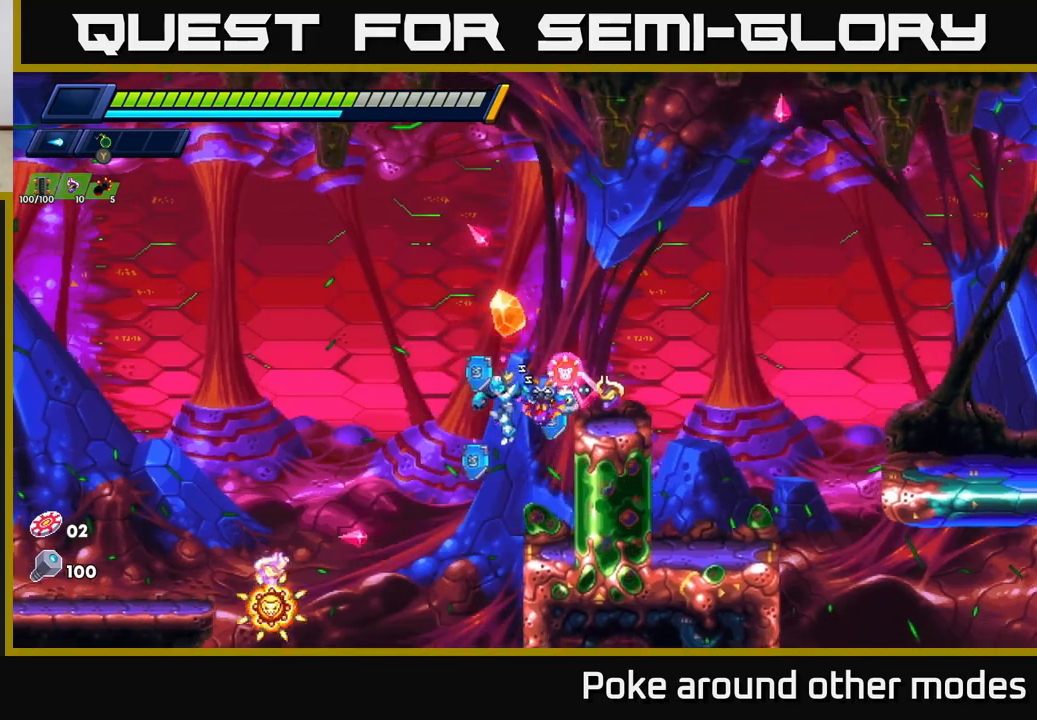
{"buttons": [], "left_stick": "left", "right_stick": "center", "events": [[150, "left_stick", "left"], [267, "X", "down"], [333, "X", "up"], [433, "X", "down"], [483, "X", "up"]]}
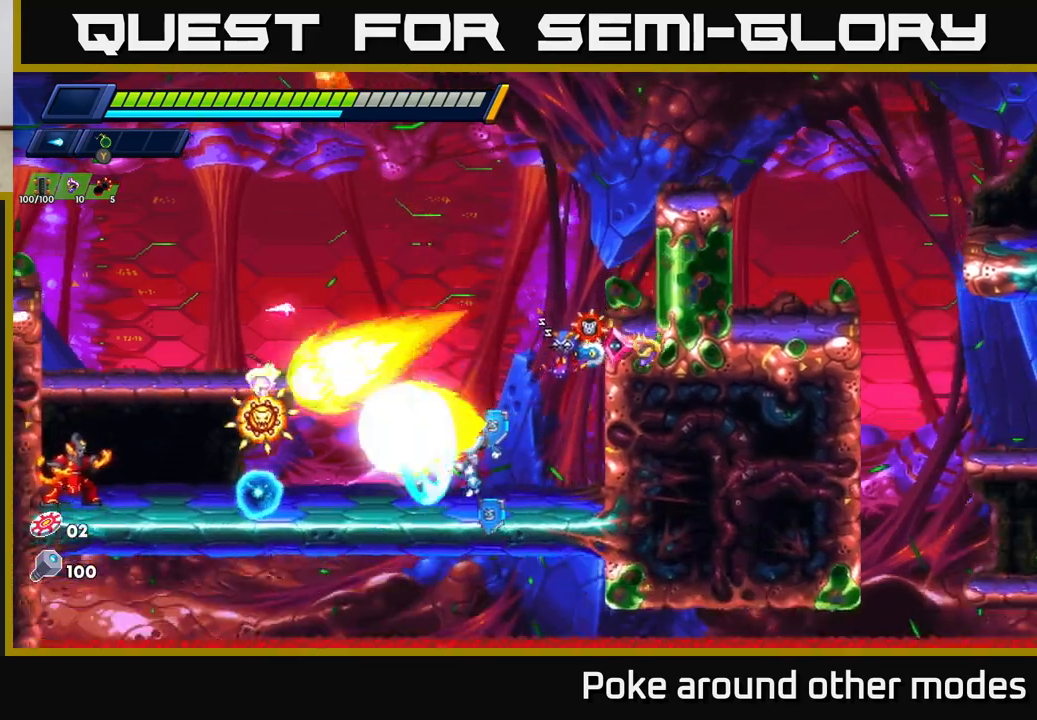
{"buttons": [], "left_stick": "center", "right_stick": "center", "events": [[67, "X", "down"], [100, "left_stick", "center"], [133, "X", "up"], [200, "X", "down"], [267, "X", "up"], [367, "X", "down"], [433, "X", "up"]]}
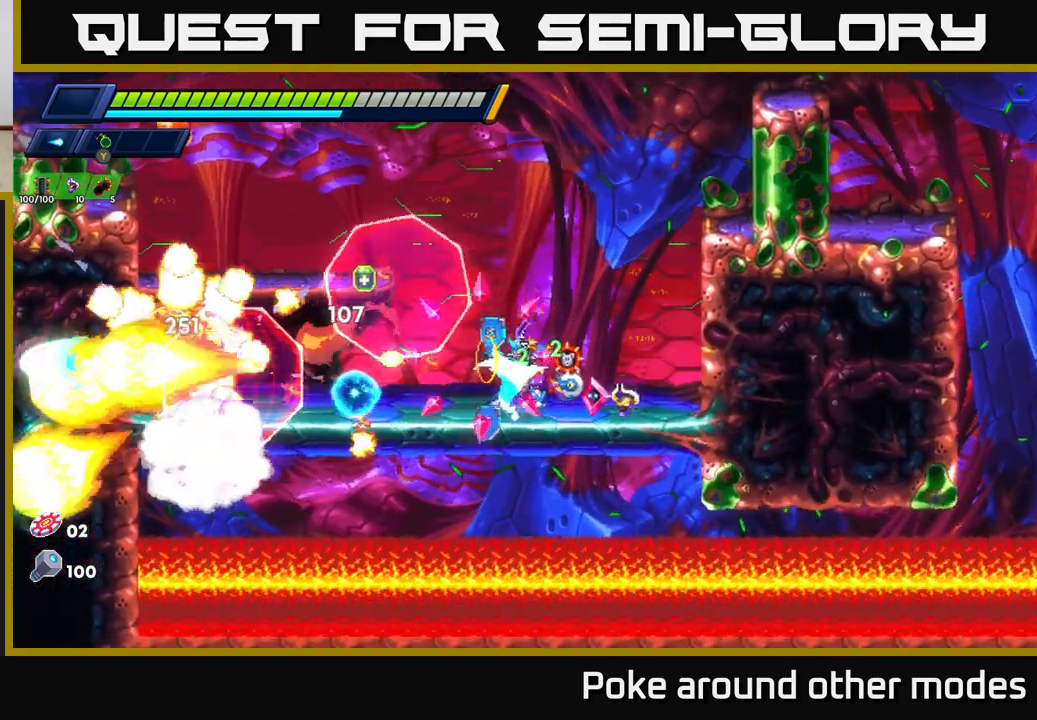
{"buttons": [], "left_stick": "left", "right_stick": "center", "events": [[17, "X", "down"], [117, "X", "up"], [383, "R2", "down"], [383, "left_stick", "left"], [467, "R2", "up"]]}
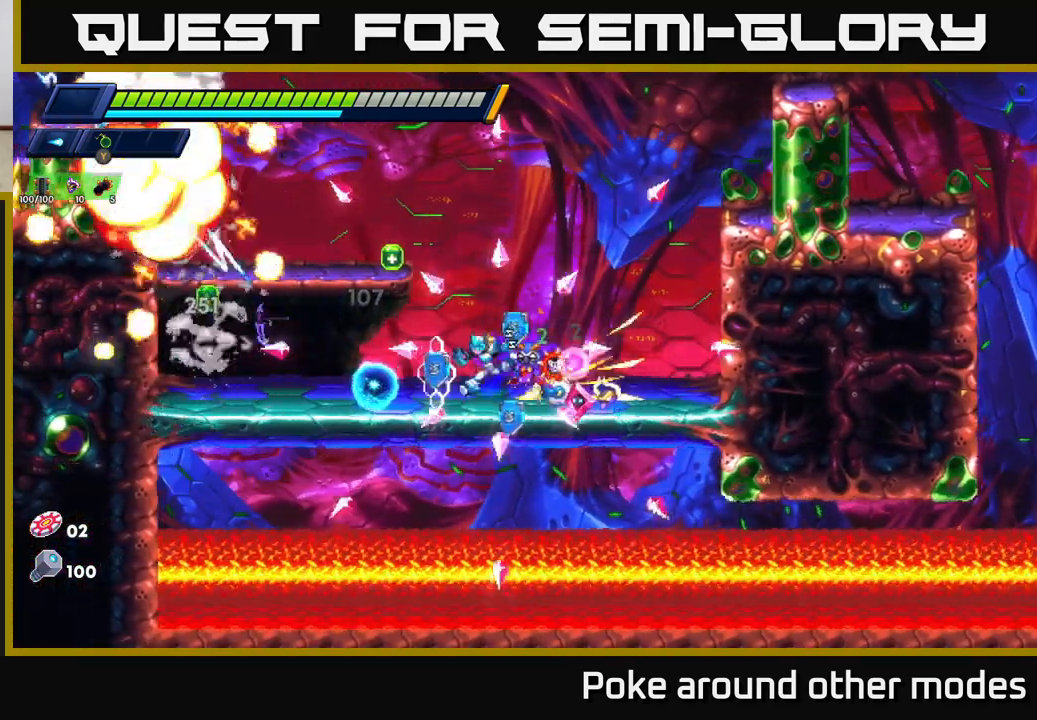
{"buttons": [], "left_stick": "right", "right_stick": "center", "events": [[17, "A", "down"], [50, "R2", "down"], [167, "R2", "up"], [183, "A", "up"], [283, "left_stick", "right"]]}
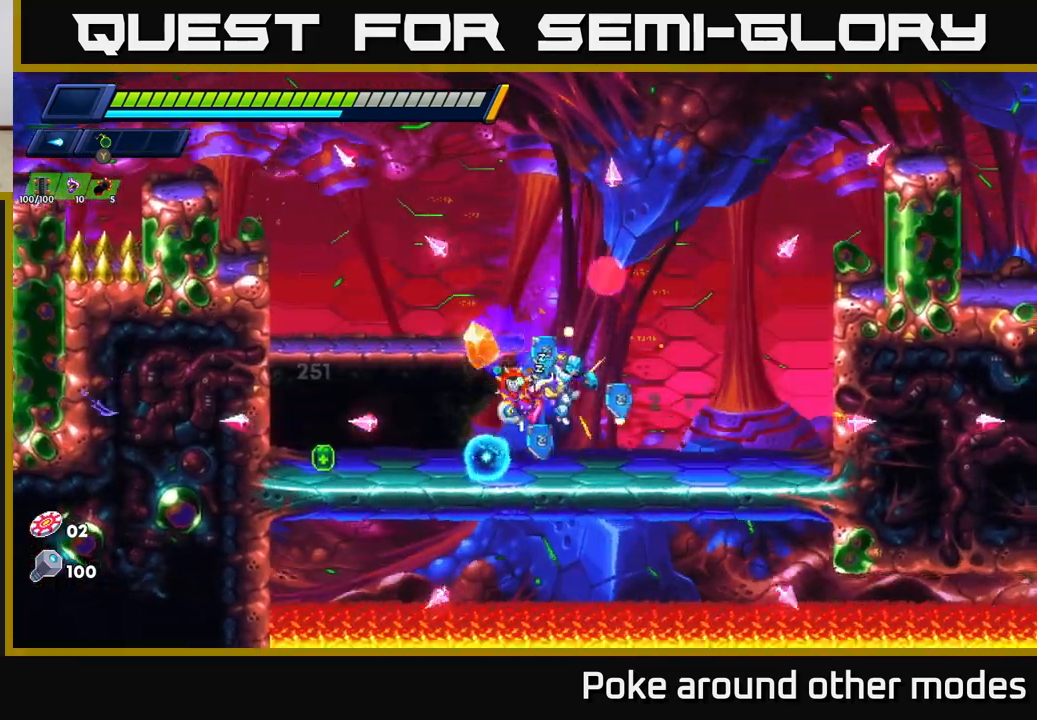
{"buttons": ["R2"], "left_stick": "left", "right_stick": "center", "events": [[67, "left_stick", "left"], [200, "R2", "down"], [333, "R2", "up"], [400, "R2", "down"]]}
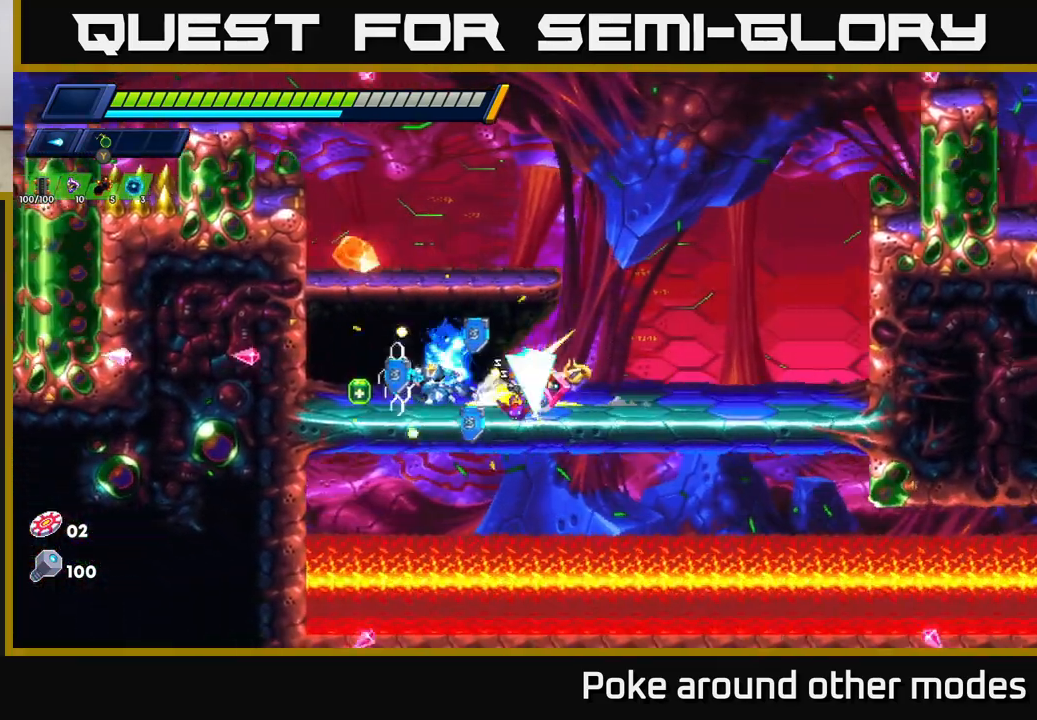
{"buttons": ["A", "R2"], "left_stick": "left", "right_stick": "center", "events": [[133, "A", "down"], [300, "A", "up"], [383, "A", "down"]]}
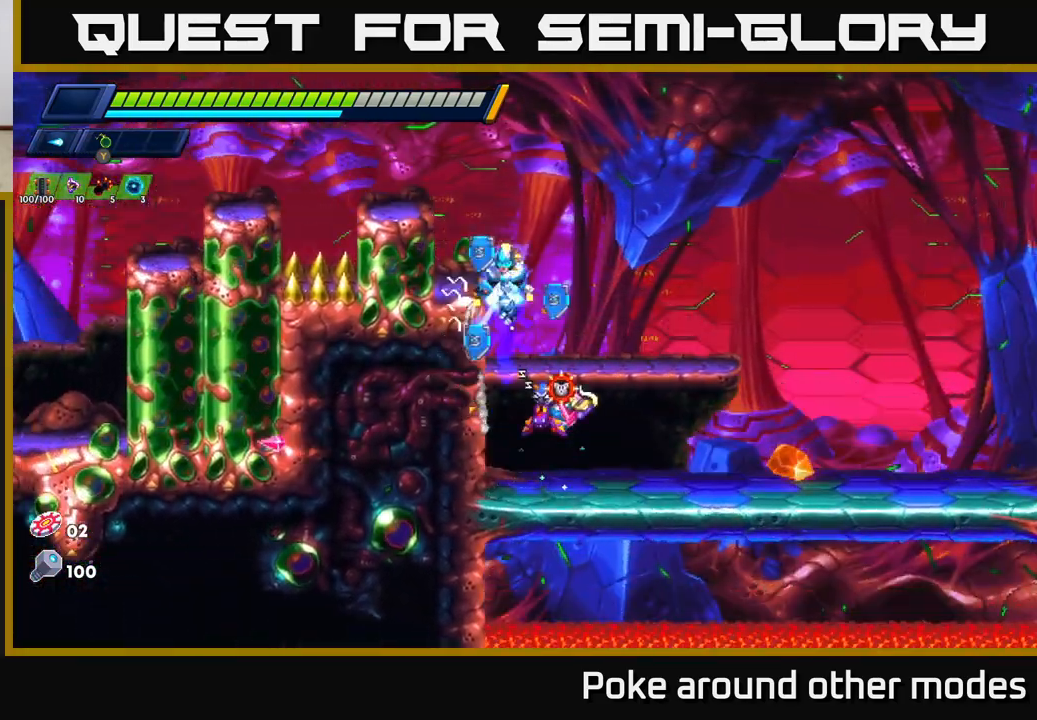
{"buttons": ["A"], "left_stick": "center", "right_stick": "center", "events": [[133, "left_stick", "center"], [150, "R2", "up"], [167, "A", "up"], [233, "left_stick", "left"], [417, "left_stick", "center"], [450, "A", "down"]]}
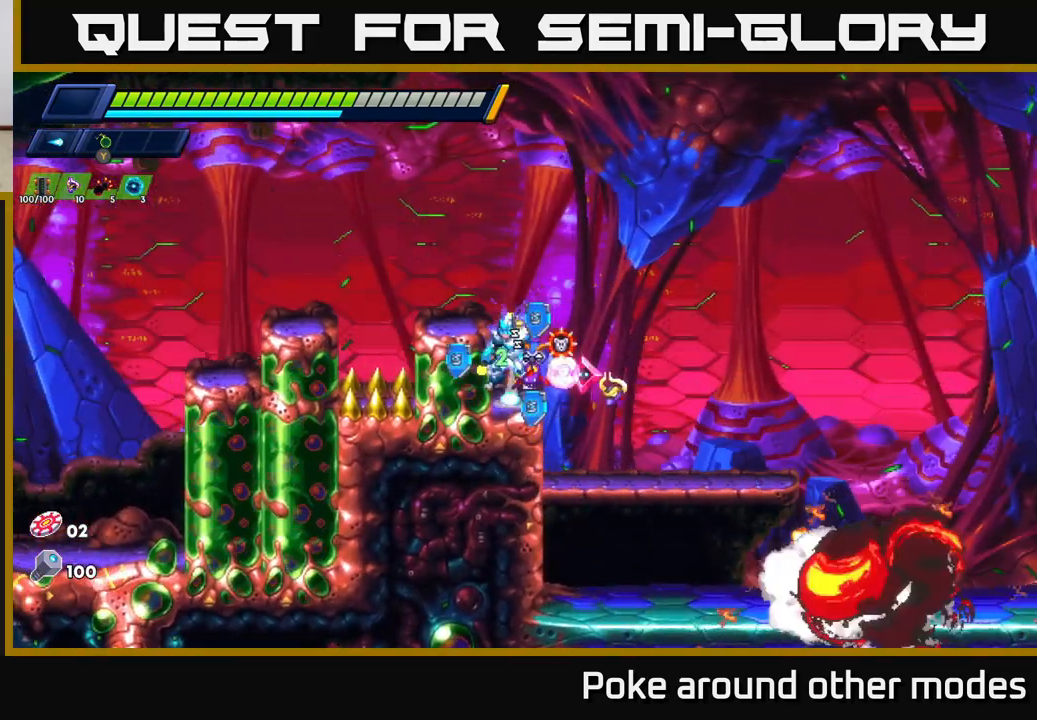
{"buttons": [], "left_stick": "center", "right_stick": "center", "events": [[200, "A", "up"], [200, "left_stick", "left"], [333, "left_stick", "center"]]}
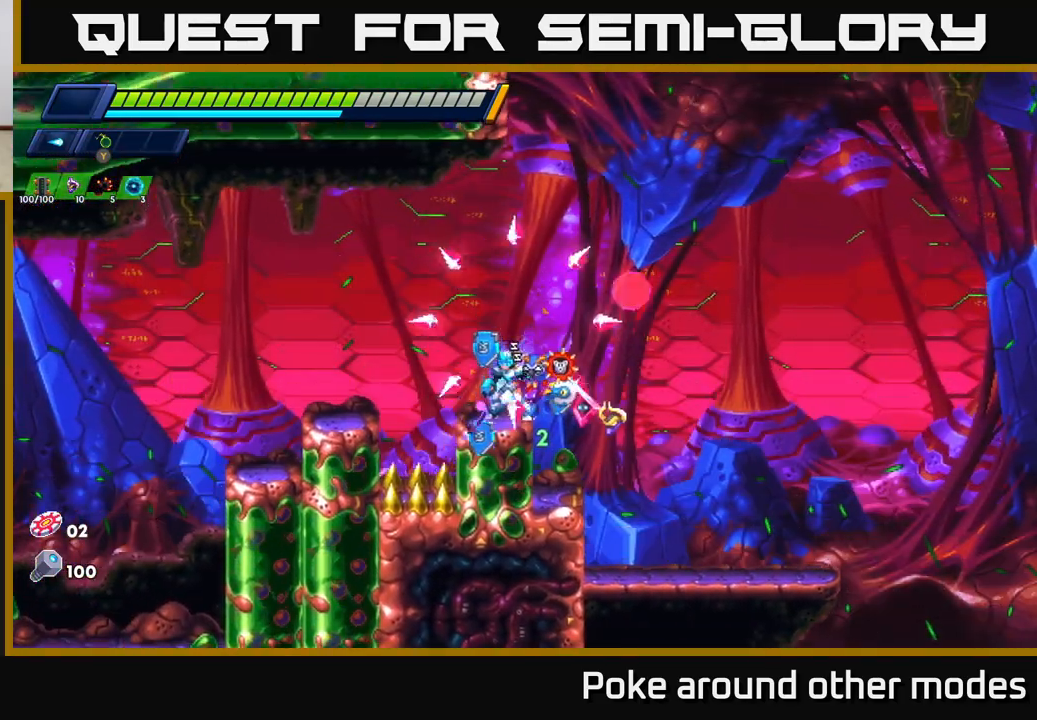
{"buttons": [], "left_stick": "center", "right_stick": "center", "events": [[83, "A", "down"], [83, "left_stick", "left"], [100, "R2", "down"], [400, "left_stick", "center"], [433, "A", "up"], [433, "R2", "up"]]}
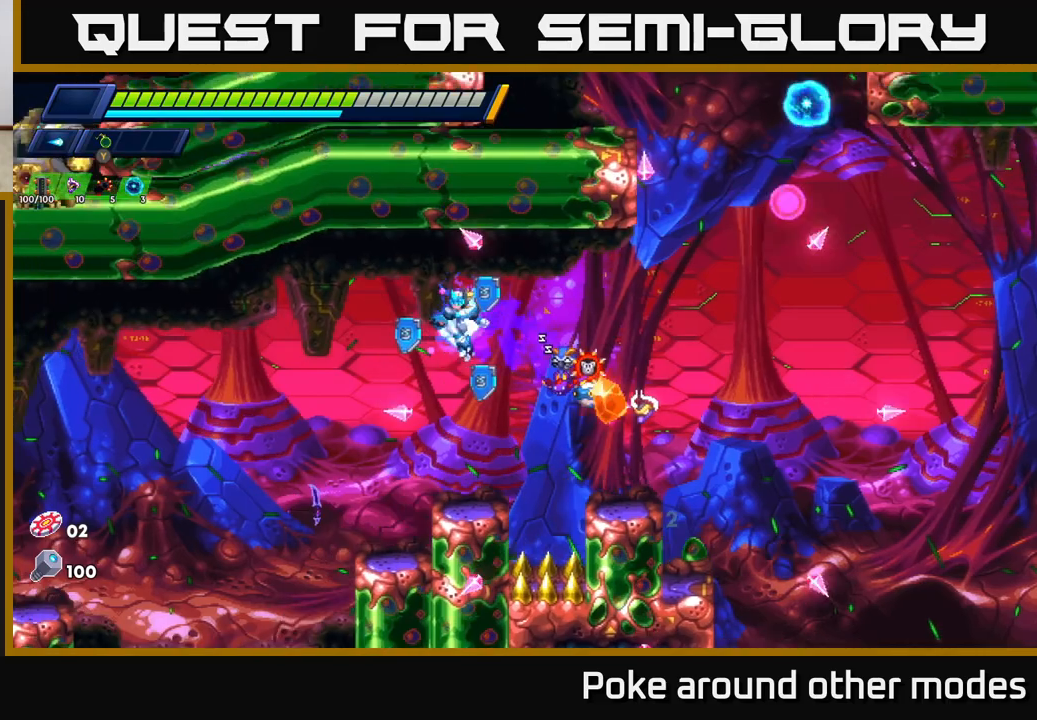
{"buttons": ["A"], "left_stick": "right", "right_stick": "center", "events": [[383, "A", "down"], [400, "left_stick", "right"], [417, "R2", "down"], [500, "R2", "up"]]}
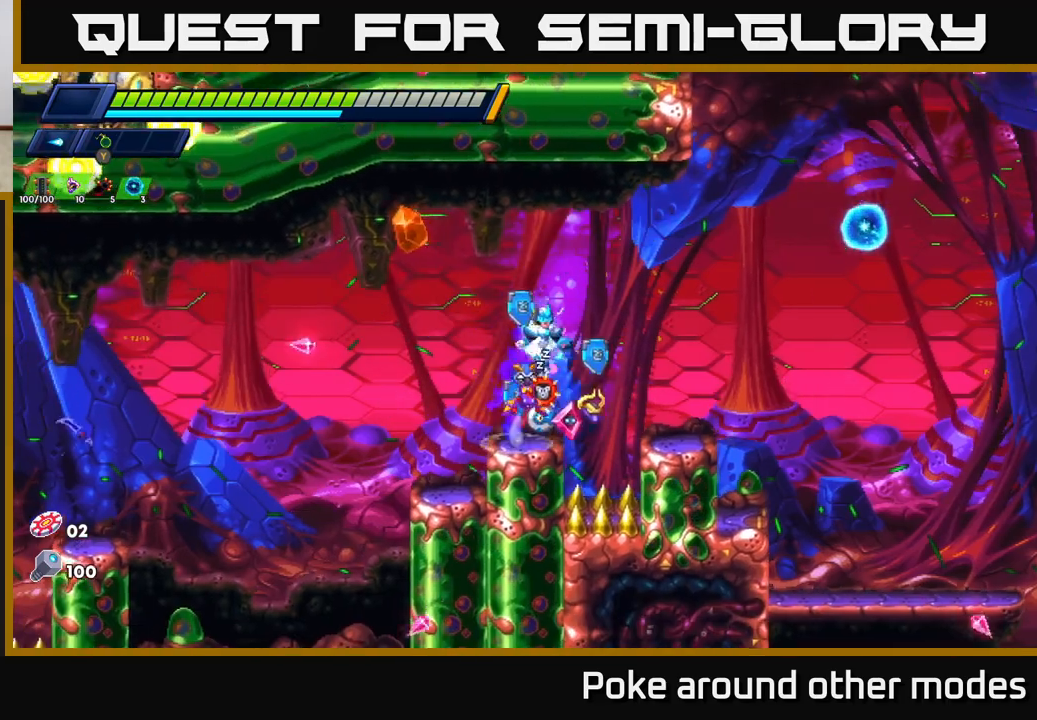
{"buttons": [], "left_stick": "right", "right_stick": "center", "events": [[250, "A", "up"], [267, "left_stick", "center"], [367, "left_stick", "right"]]}
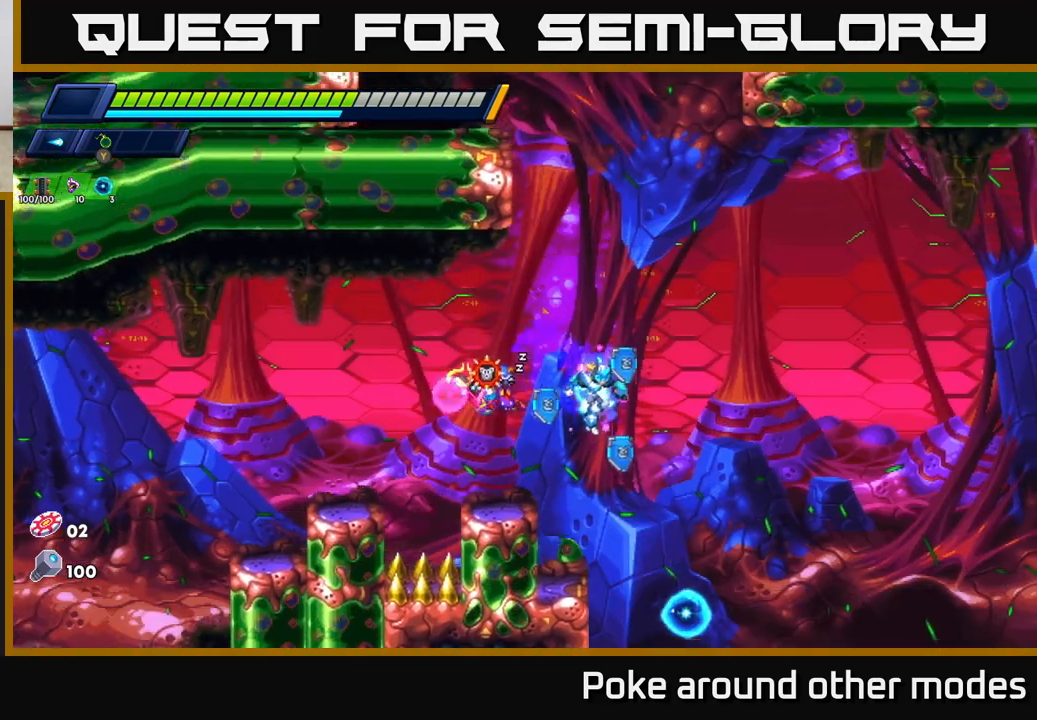
{"buttons": ["A"], "left_stick": "left", "right_stick": "center", "events": [[133, "left_stick", "center"], [350, "left_stick", "left"], [433, "A", "down"]]}
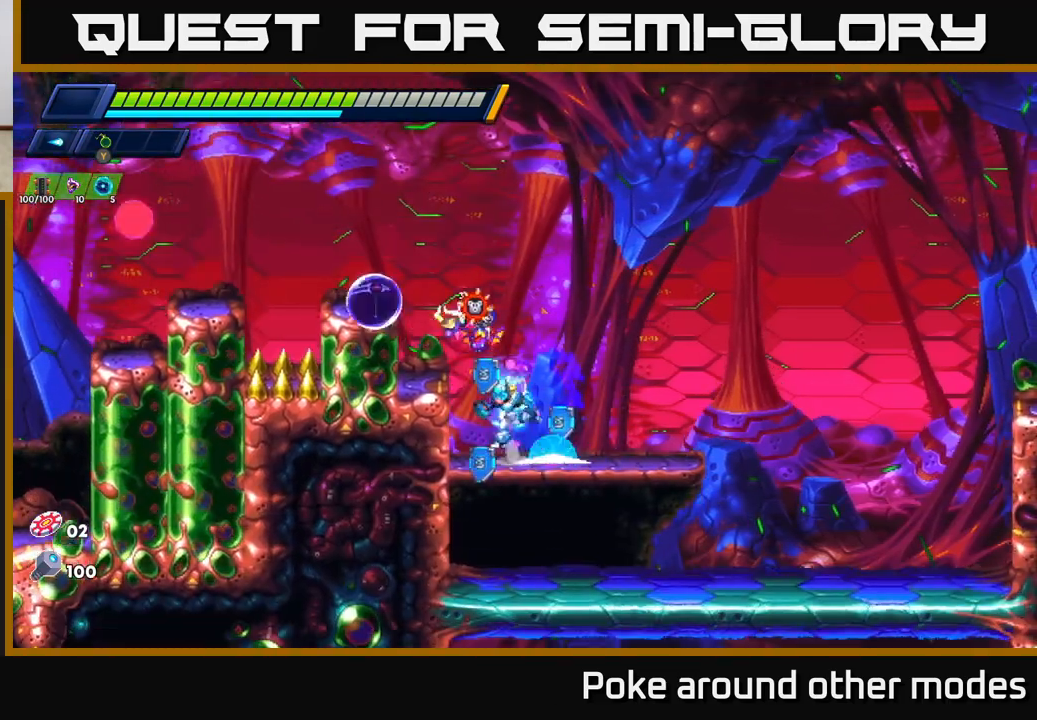
{"buttons": ["A"], "left_stick": "center", "right_stick": "center", "events": [[233, "A", "up"], [300, "left_stick", "center"], [417, "A", "down"]]}
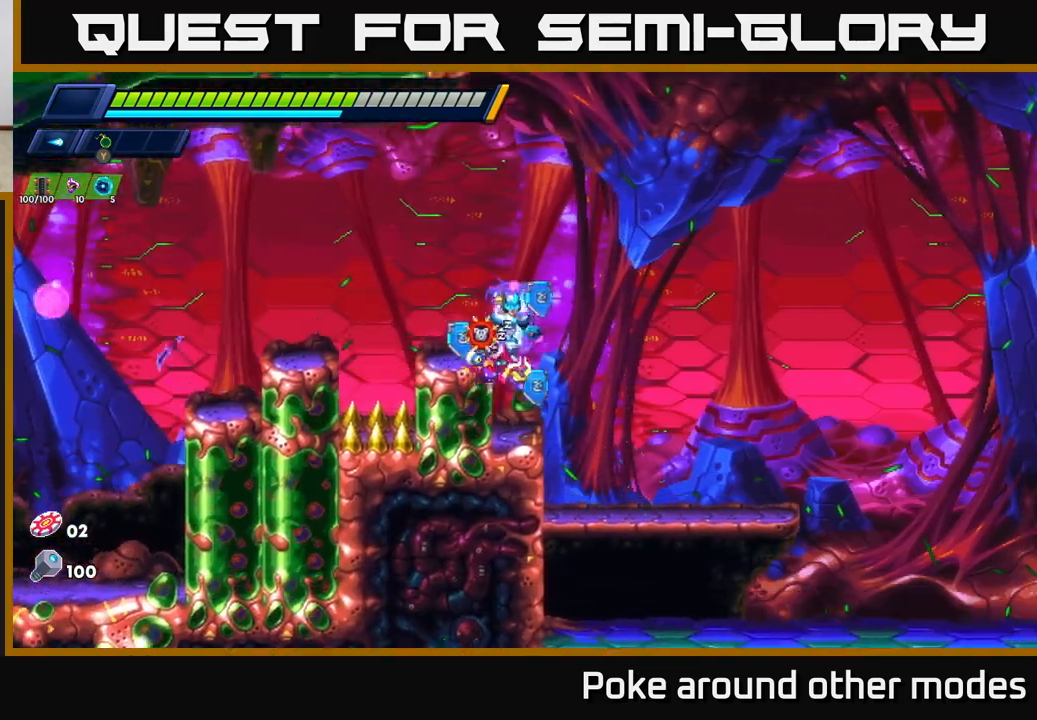
{"buttons": [], "left_stick": "left", "right_stick": "center", "events": [[133, "left_stick", "left"], [183, "A", "up"], [250, "left_stick", "center"], [450, "left_stick", "left"]]}
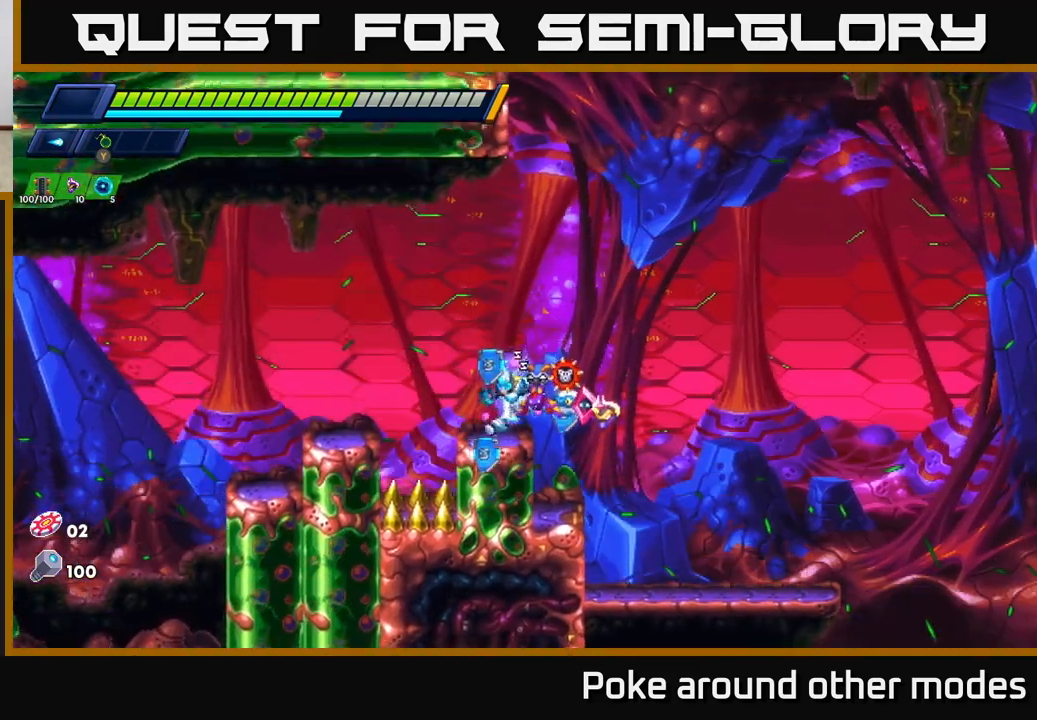
{"buttons": ["A"], "left_stick": "center", "right_stick": "center", "events": [[50, "R2", "down"], [67, "A", "down"], [167, "X", "down"], [317, "R2", "up"], [317, "X", "up"], [400, "X", "down"], [467, "left_stick", "center"], [500, "X", "up"]]}
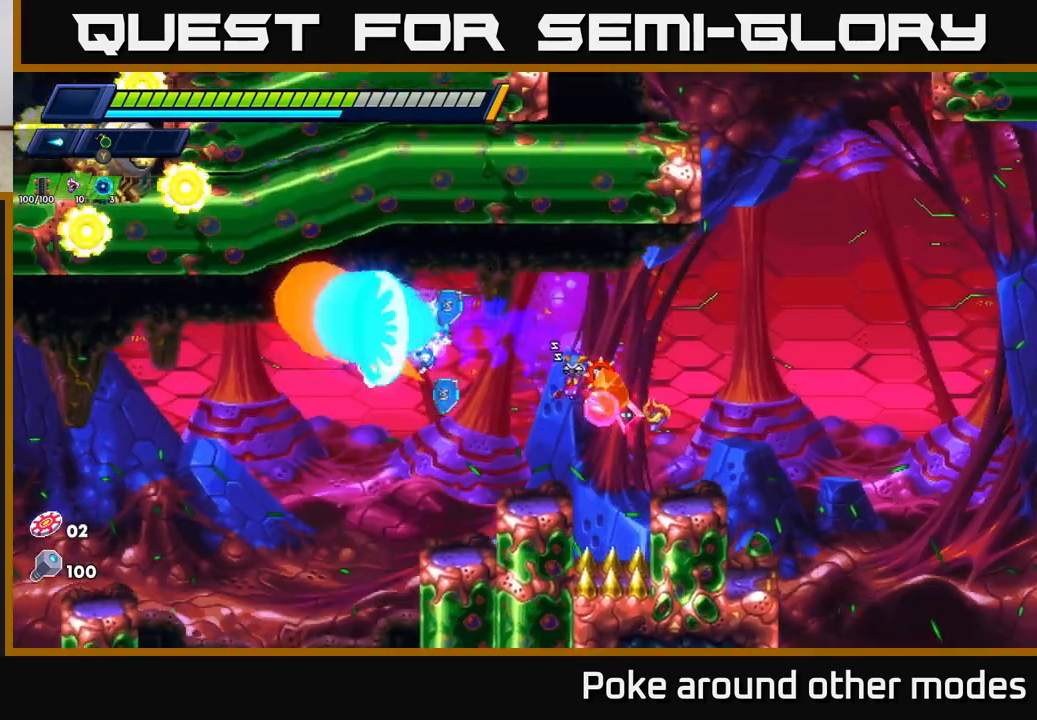
{"buttons": [], "left_stick": "center", "right_stick": "center", "events": [[67, "X", "down"], [100, "A", "up"], [133, "X", "up"], [217, "X", "down"], [300, "X", "up"]]}
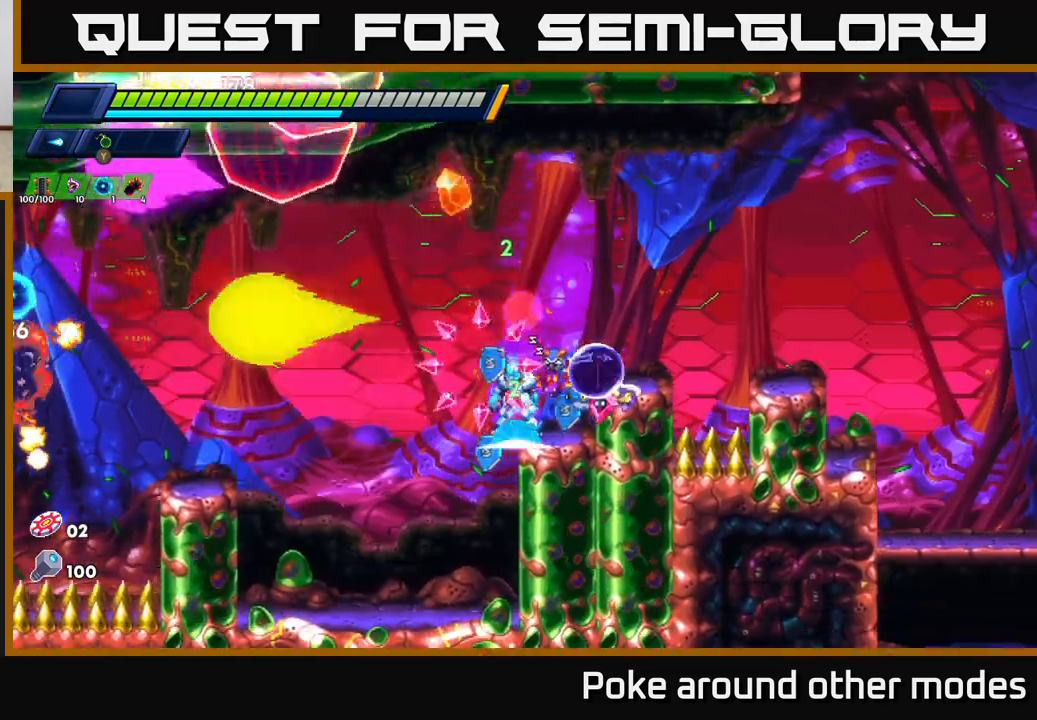
{"buttons": [], "left_stick": "left", "right_stick": "center", "events": [[283, "left_stick", "left"]]}
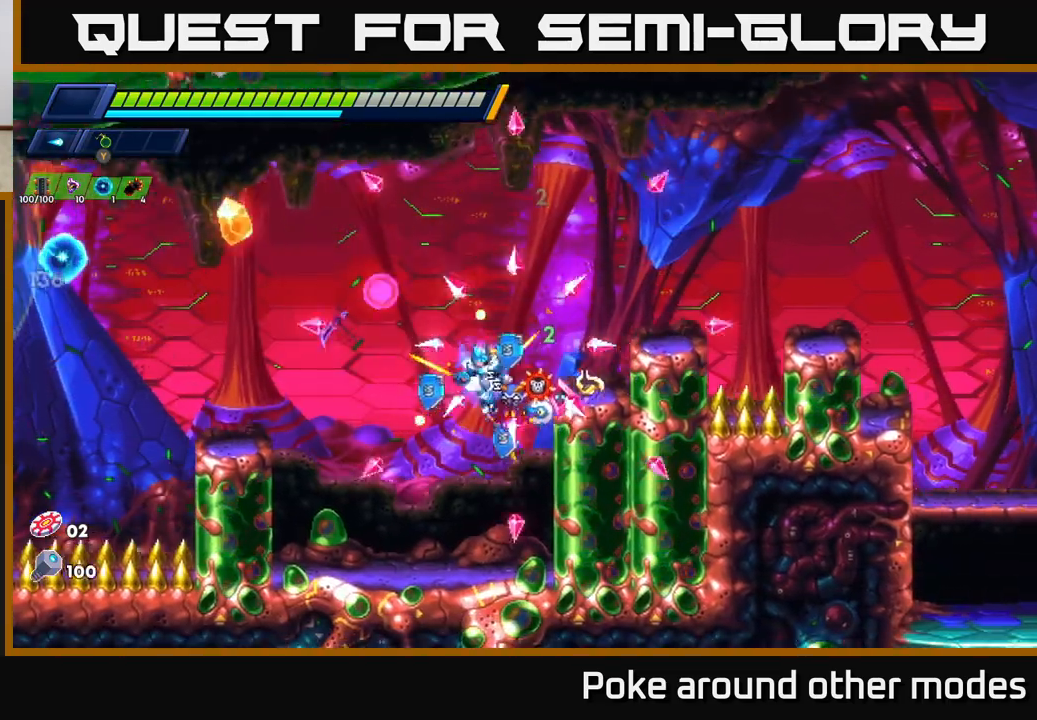
{"buttons": ["A", "R2"], "left_stick": "left", "right_stick": "center", "events": [[83, "X", "down"], [167, "X", "up"], [217, "left_stick", "center"], [233, "X", "down"], [333, "X", "up"], [350, "left_stick", "left"], [417, "X", "down"], [433, "A", "down"], [483, "R2", "down"], [483, "X", "up"]]}
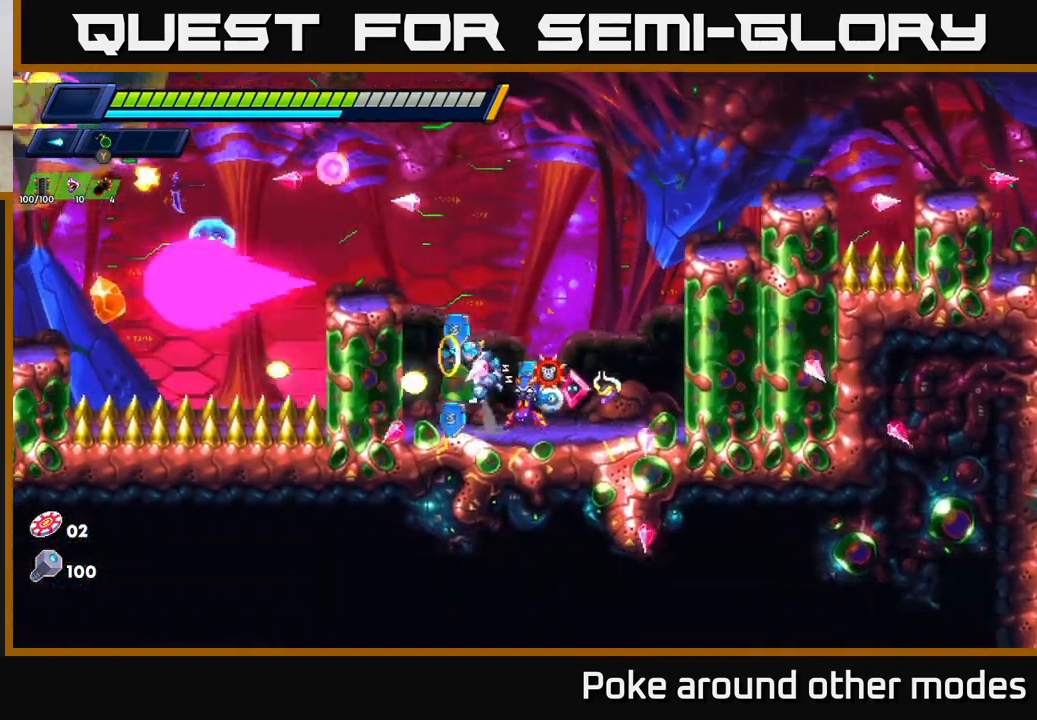
{"buttons": ["A"], "left_stick": "center", "right_stick": "center", "events": [[50, "R2", "up"], [100, "X", "down"], [150, "A", "up"], [167, "X", "up"], [250, "left_stick", "center"], [283, "X", "down"], [367, "X", "up"], [500, "A", "down"]]}
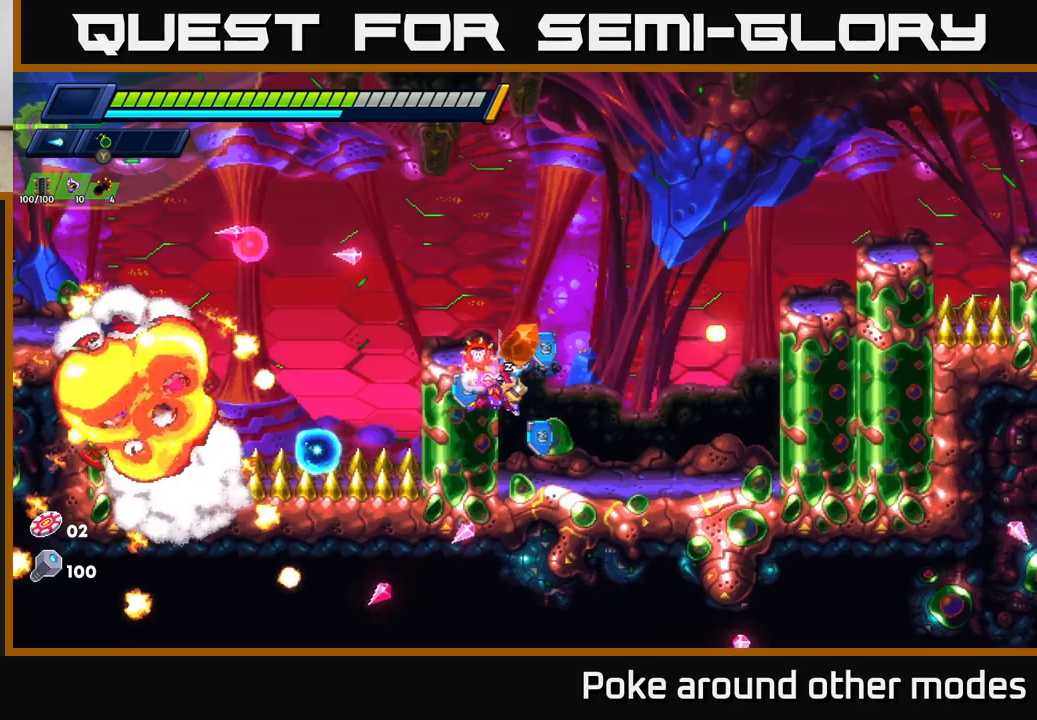
{"buttons": [], "left_stick": "center", "right_stick": "center", "events": [[233, "left_stick", "left"], [383, "A", "up"], [383, "left_stick", "center"]]}
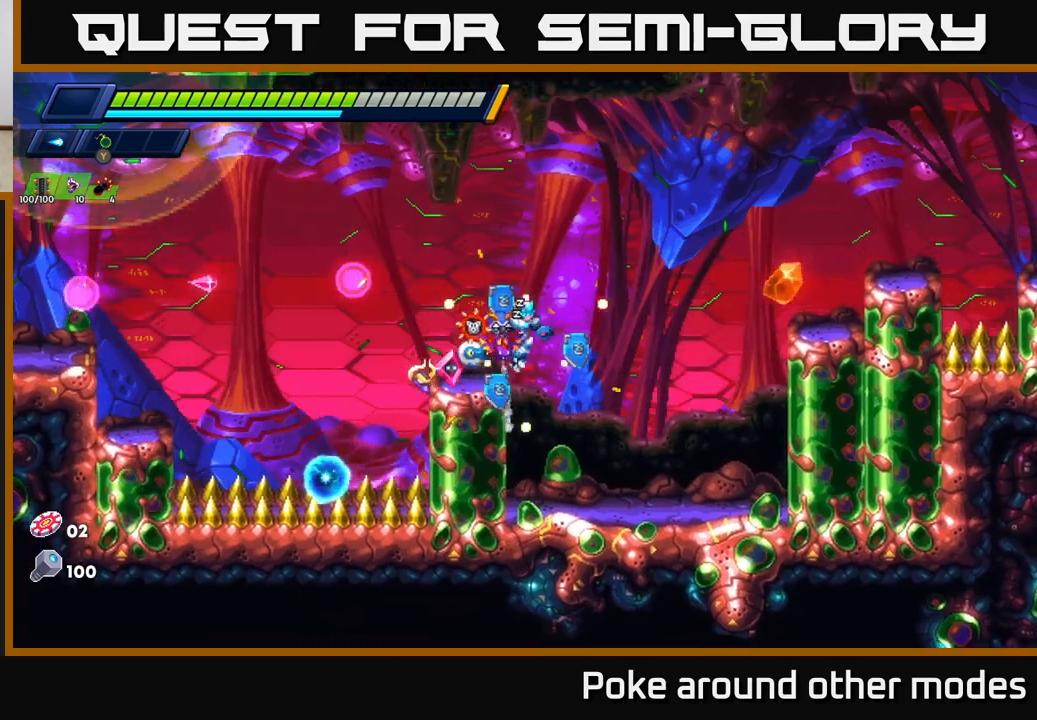
{"buttons": ["A"], "left_stick": "center", "right_stick": "center", "events": [[67, "left_stick", "left"], [183, "left_stick", "center"], [267, "A", "down"]]}
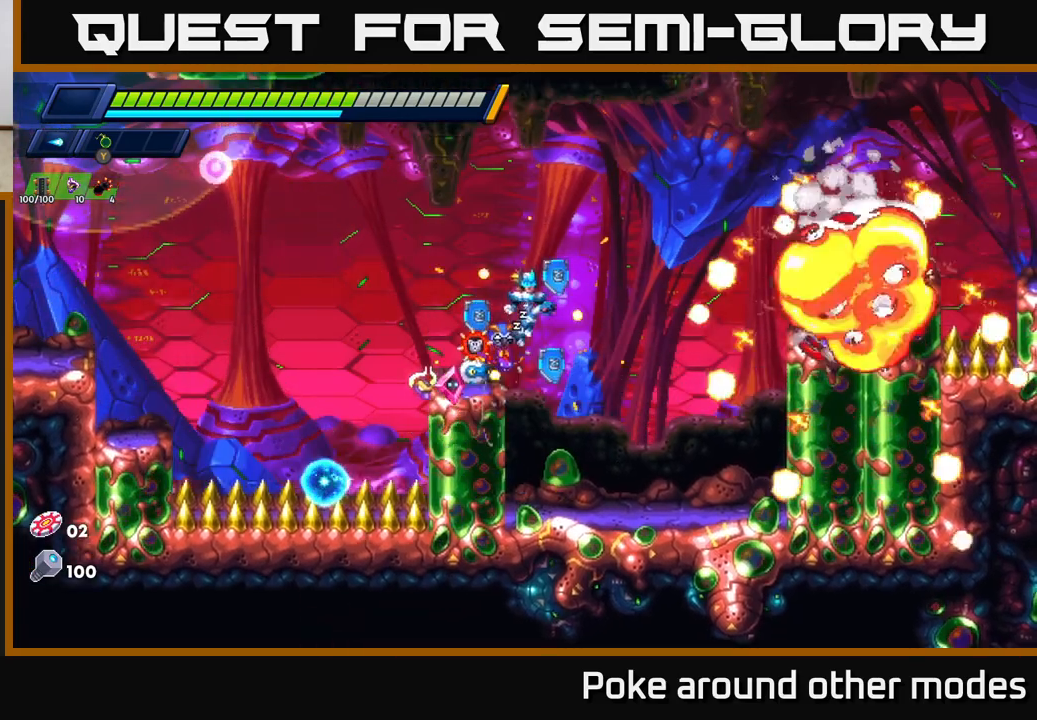
{"buttons": ["A", "R2"], "left_stick": "left", "right_stick": "center", "events": [[33, "left_stick", "left"], [117, "A", "up"], [183, "left_stick", "center"], [383, "R2", "down"], [383, "left_stick", "left"], [467, "A", "down"]]}
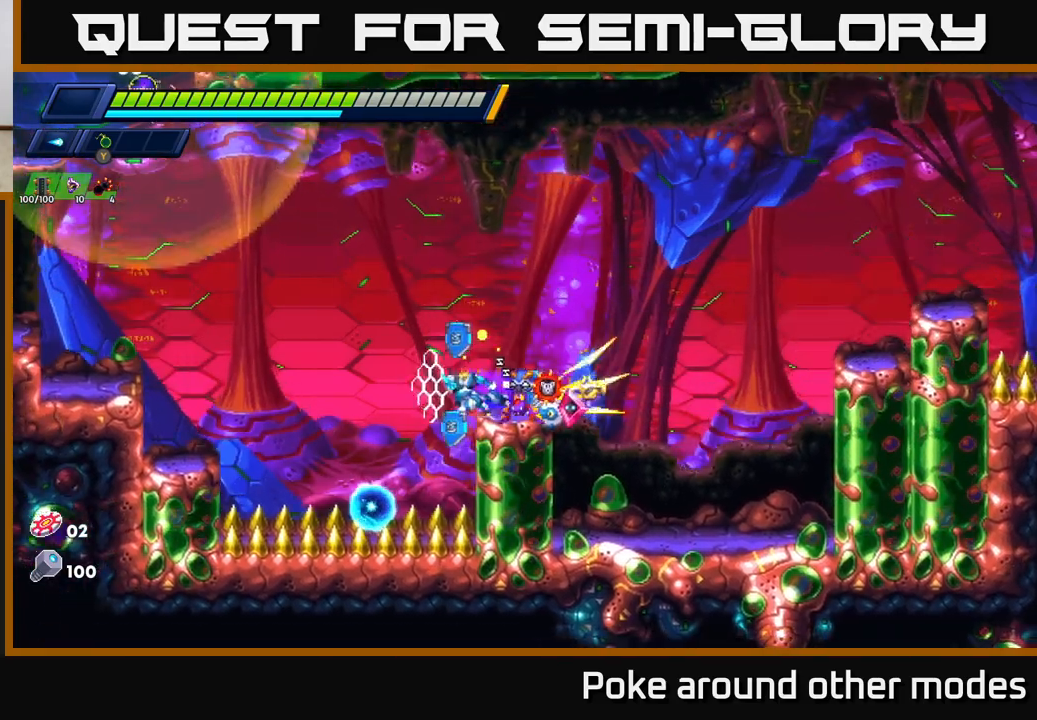
{"buttons": [], "left_stick": "left", "right_stick": "center", "events": [[267, "X", "down"], [300, "A", "up"], [300, "R2", "up"], [350, "X", "up"], [400, "X", "down"], [467, "X", "up"]]}
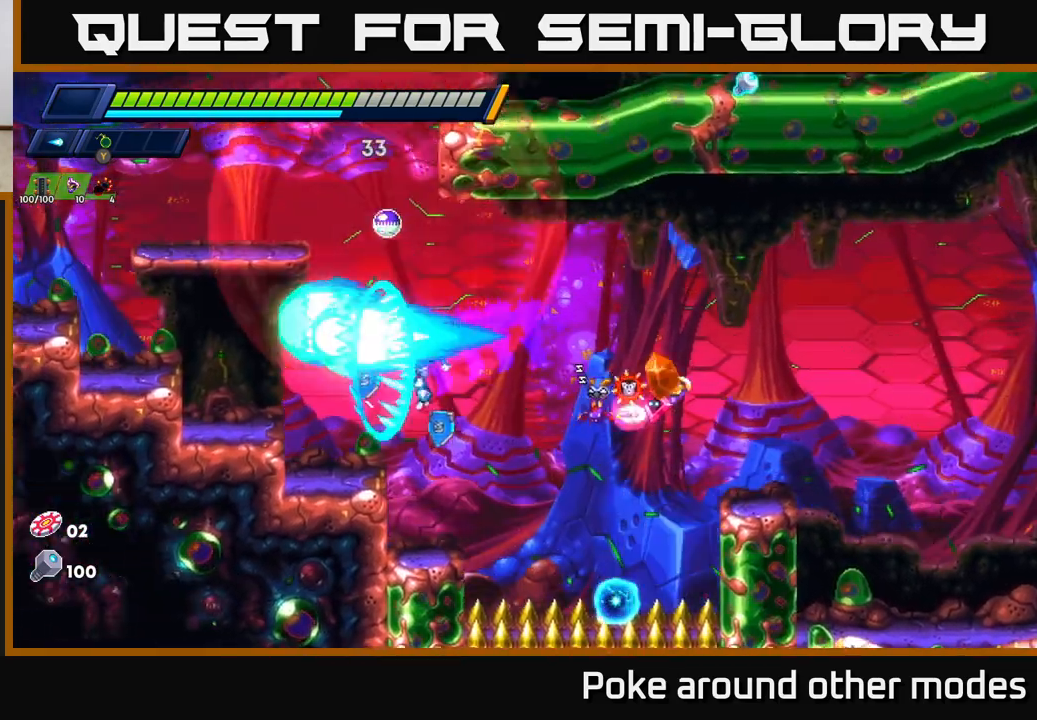
{"buttons": ["A", "R2"], "left_stick": "left", "right_stick": "center", "events": [[33, "X", "down"], [150, "X", "up"], [217, "A", "down"], [233, "R2", "down"]]}
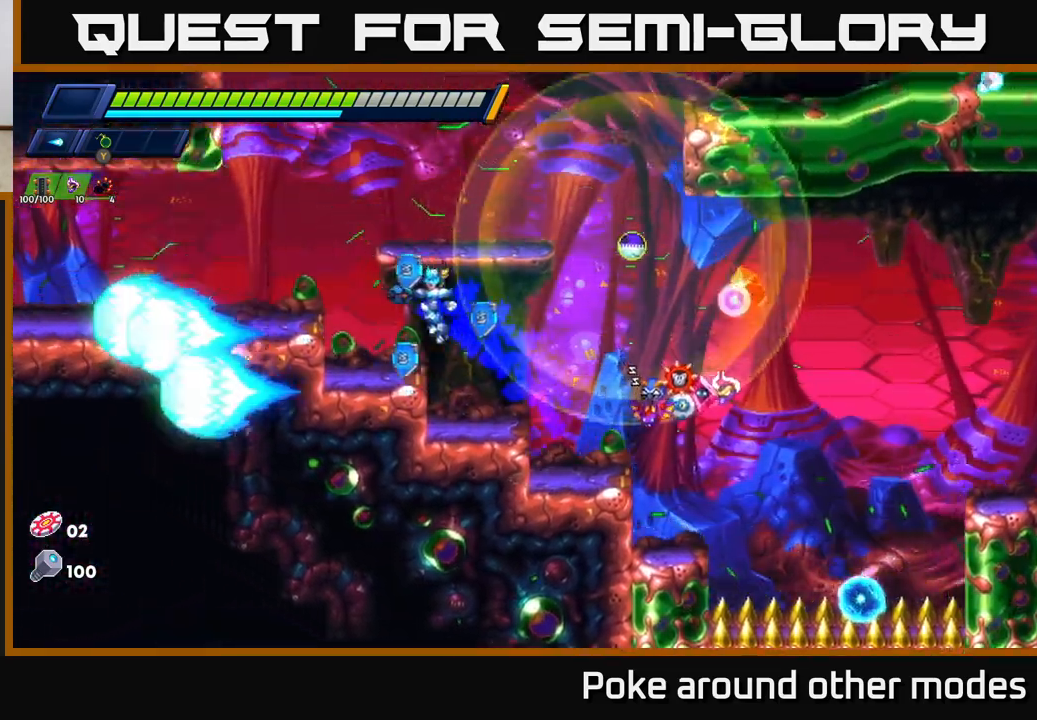
{"buttons": ["X"], "left_stick": "center", "right_stick": "center", "events": [[117, "A", "up"], [133, "R2", "up"], [250, "left_stick", "right"], [267, "X", "down"], [317, "X", "up"], [383, "left_stick", "center"], [400, "X", "down"], [467, "X", "up"], [483, "X", "down"]]}
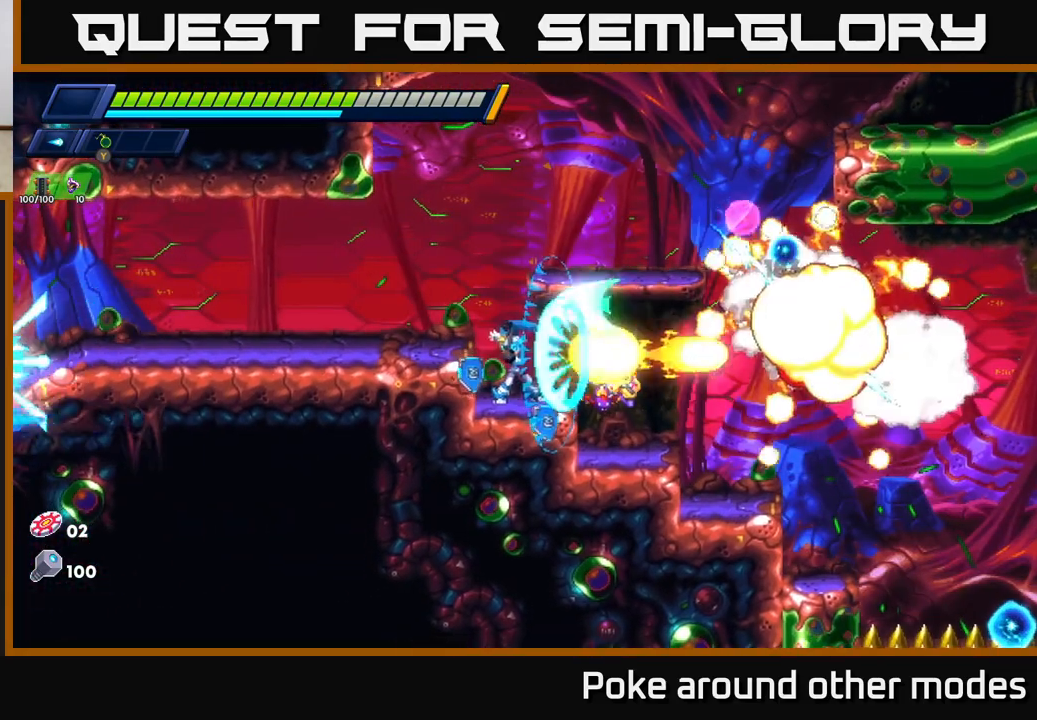
{"buttons": [], "left_stick": "center", "right_stick": "center", "events": [[33, "A", "down"], [33, "left_stick", "left"], [83, "X", "up"], [283, "A", "up"], [367, "left_stick", "center"]]}
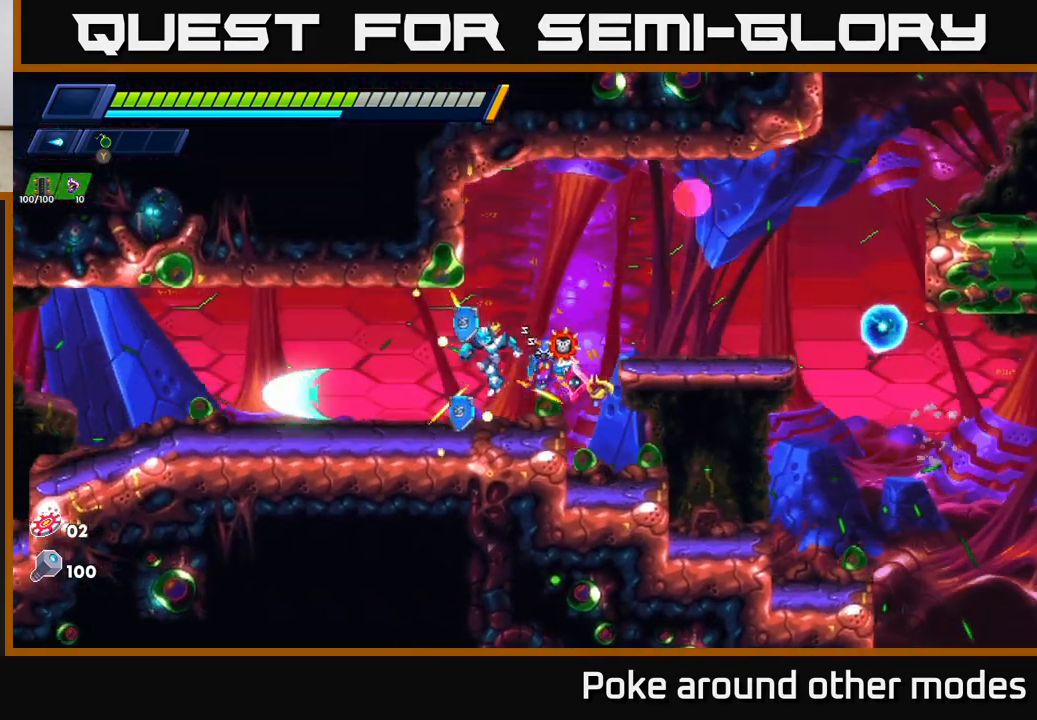
{"buttons": [], "left_stick": "center", "right_stick": "center", "events": [[33, "left_stick", "right"], [100, "A", "down"], [100, "R2", "down"], [317, "R2", "up"], [333, "A", "up"], [400, "left_stick", "center"]]}
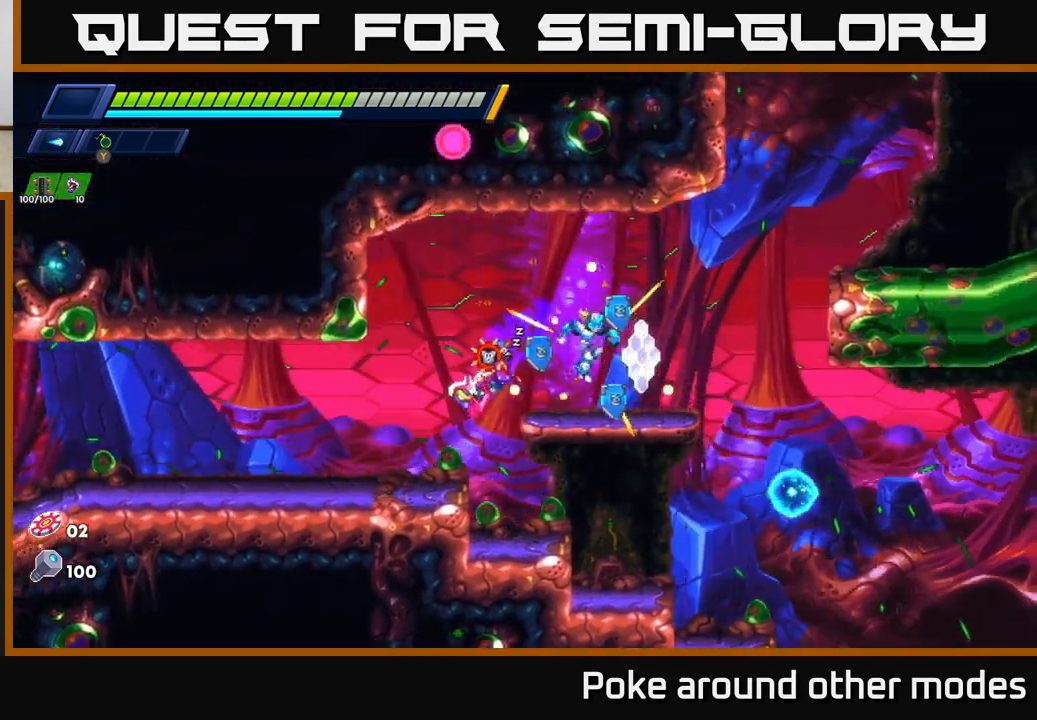
{"buttons": ["R2"], "left_stick": "right", "right_stick": "center", "events": [[17, "left_stick", "right"], [117, "R2", "down"], [133, "A", "down"], [500, "A", "up"]]}
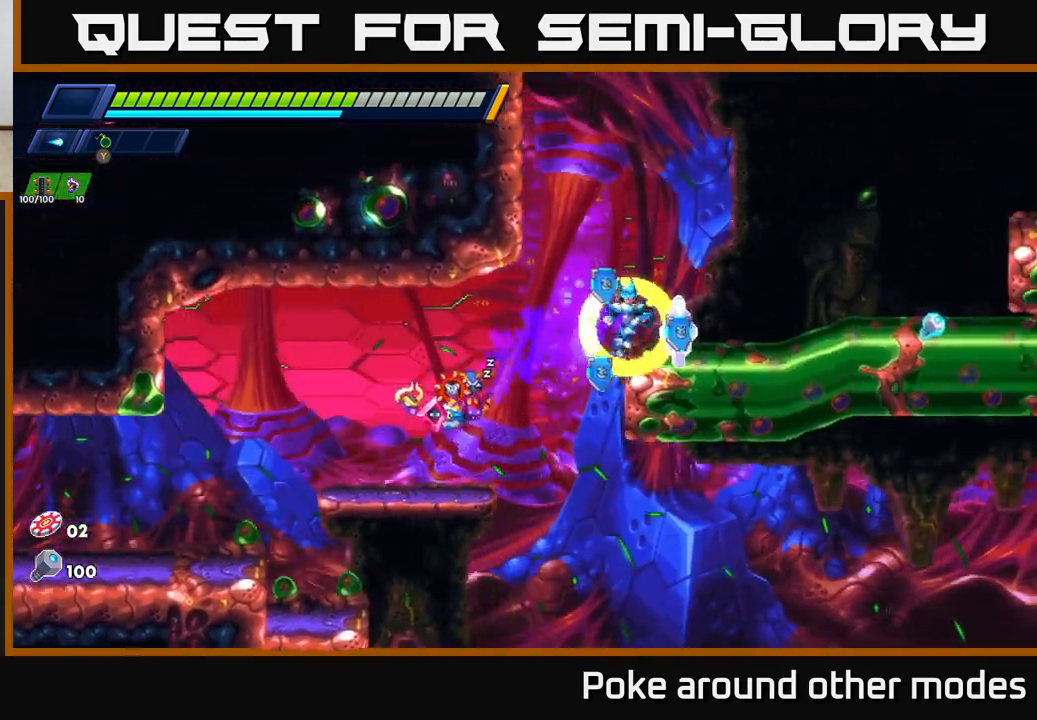
{"buttons": [], "left_stick": "right", "right_stick": "center", "events": [[17, "R2", "up"], [83, "A", "down"], [250, "A", "up"]]}